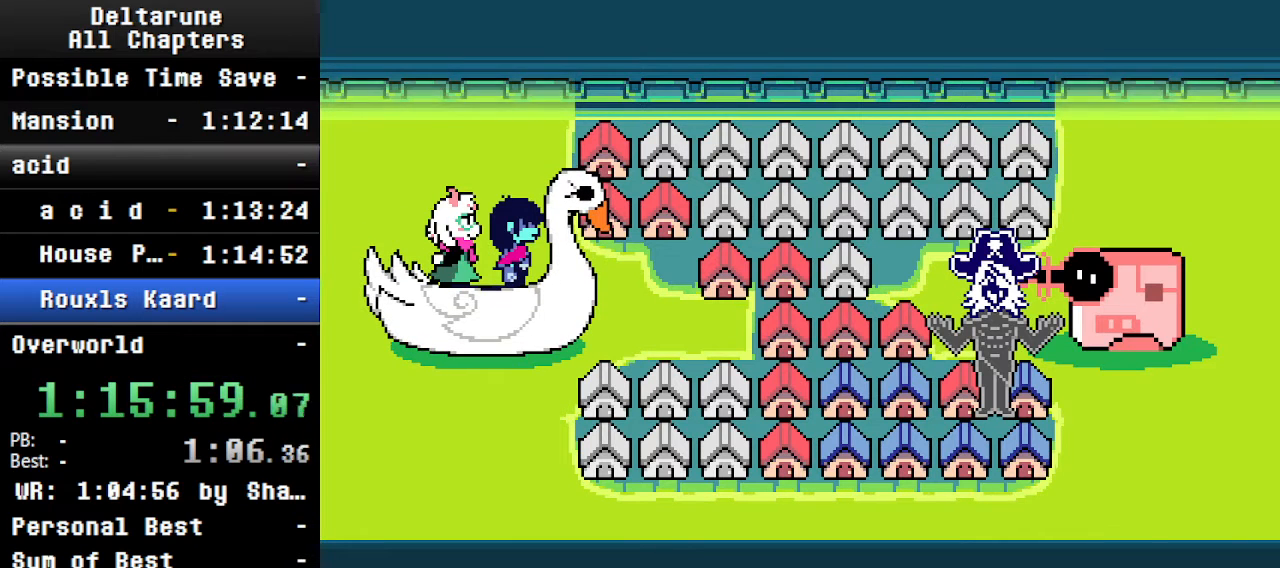
Gameplay with keyboard; each line is a JSON object with the keys held at the frame after it. "events" lists presses ("down") and releases ("up") of "c", "ctrl", "down", "left", "return", "right", "shift", "up", "x" and "z" between this image and that frame as [ms after this image, input, new state], when the widget could be followed in between. No other keys are recorded. Mouse input is not recorded.
{"keys": ["ctrl", "shift"], "events": []}
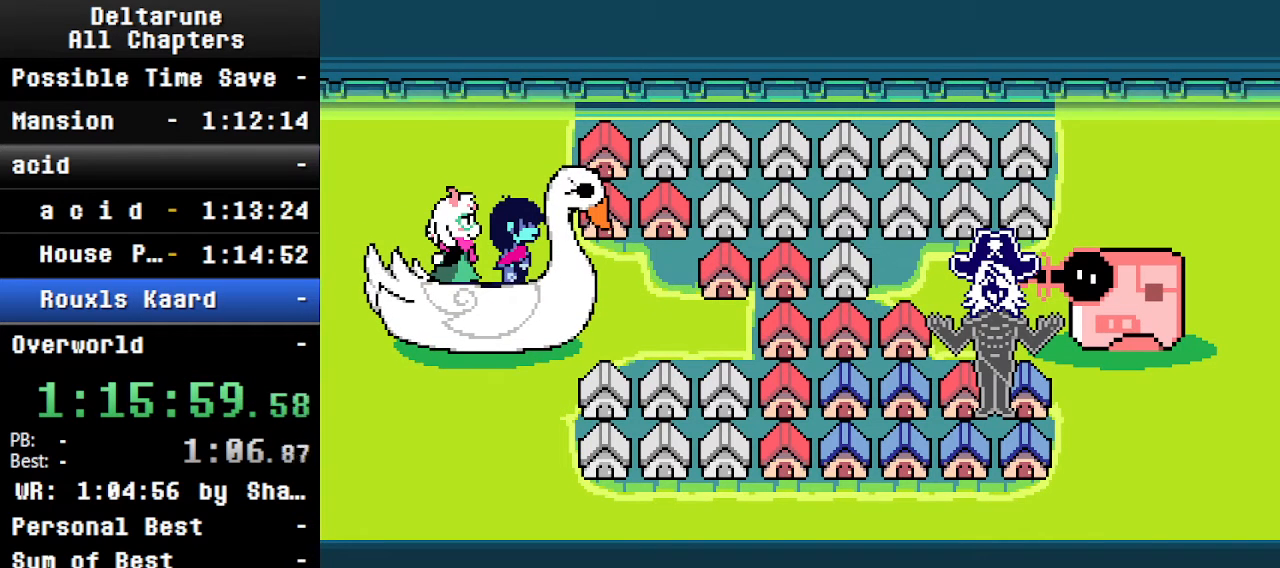
{"keys": ["ctrl", "shift"], "events": []}
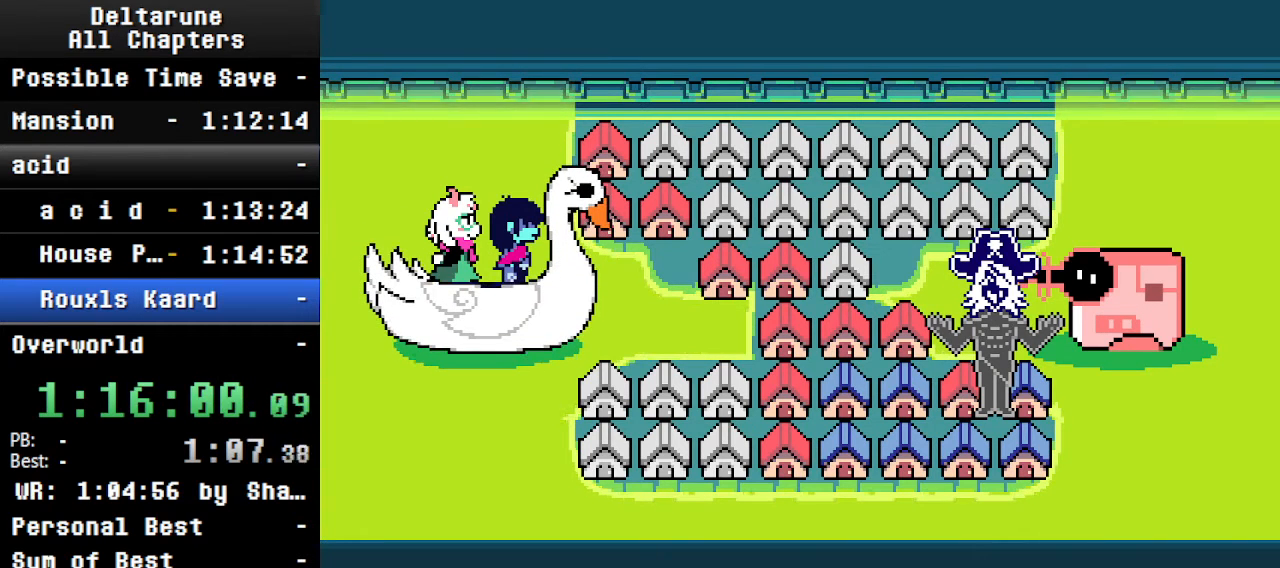
{"keys": ["ctrl", "shift"], "events": []}
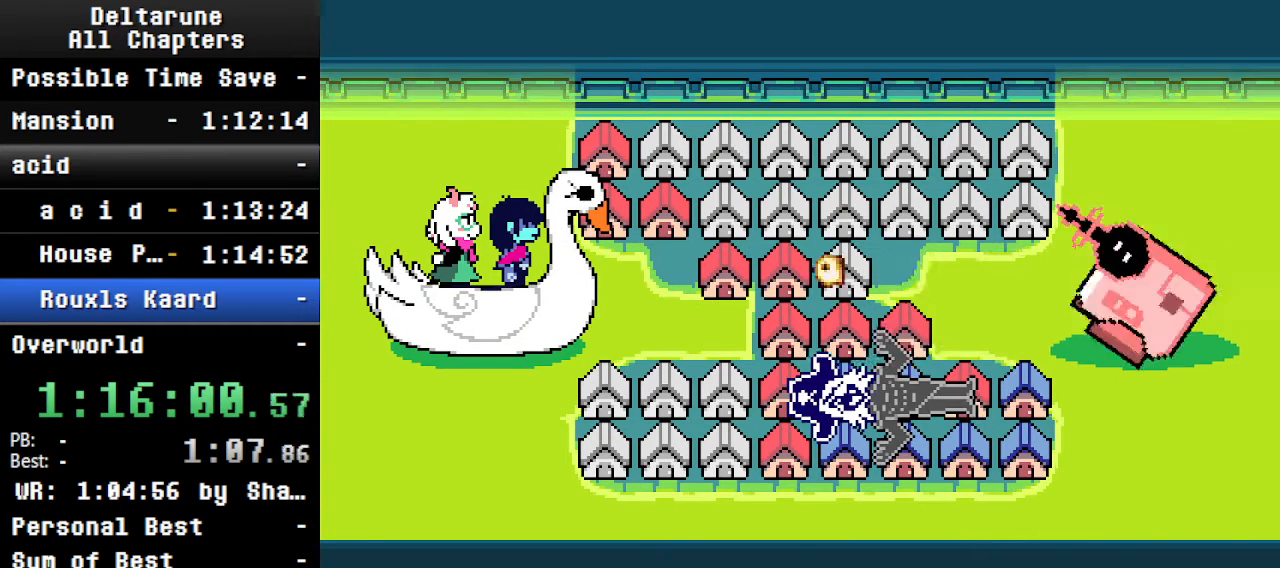
{"keys": ["ctrl", "shift"], "events": []}
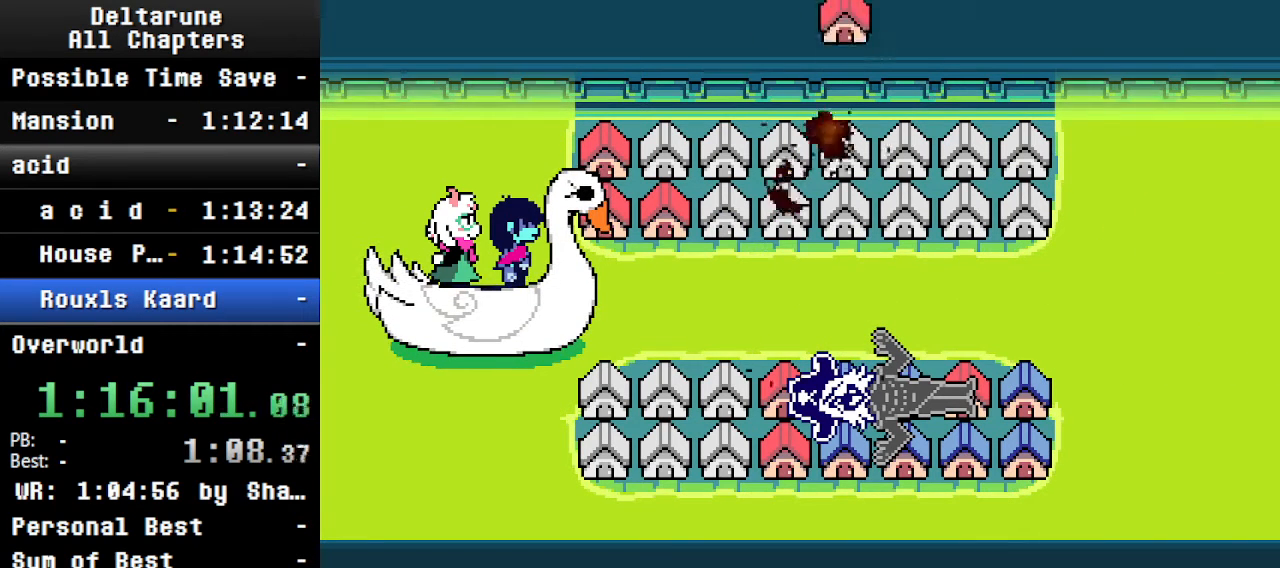
{"keys": ["ctrl", "shift"], "events": []}
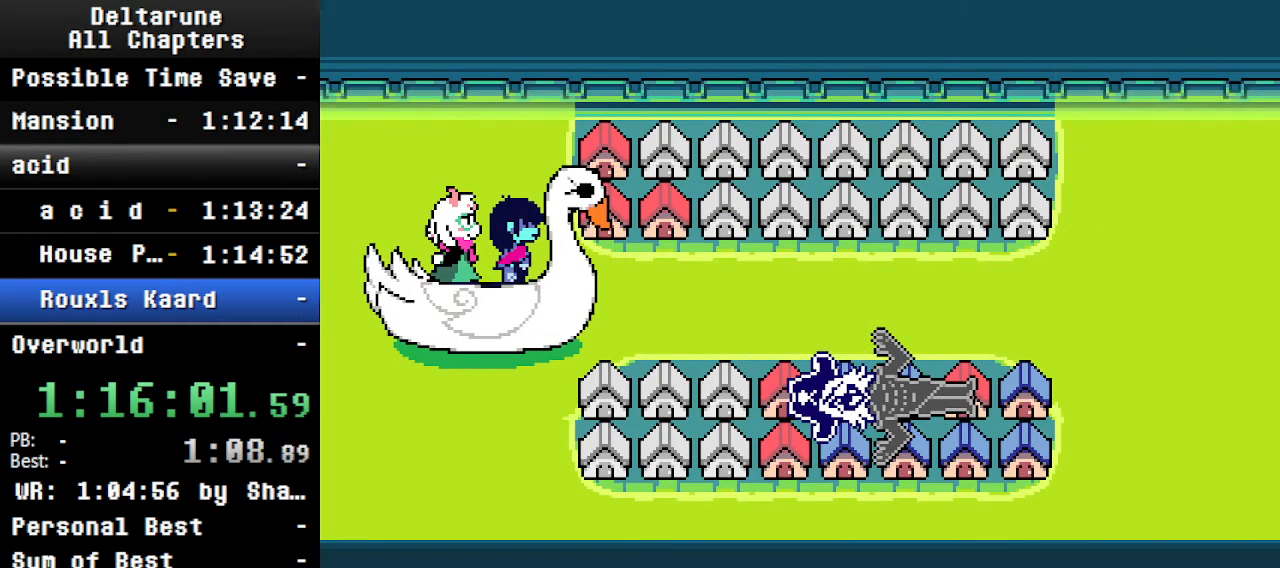
{"keys": ["ctrl", "shift"], "events": []}
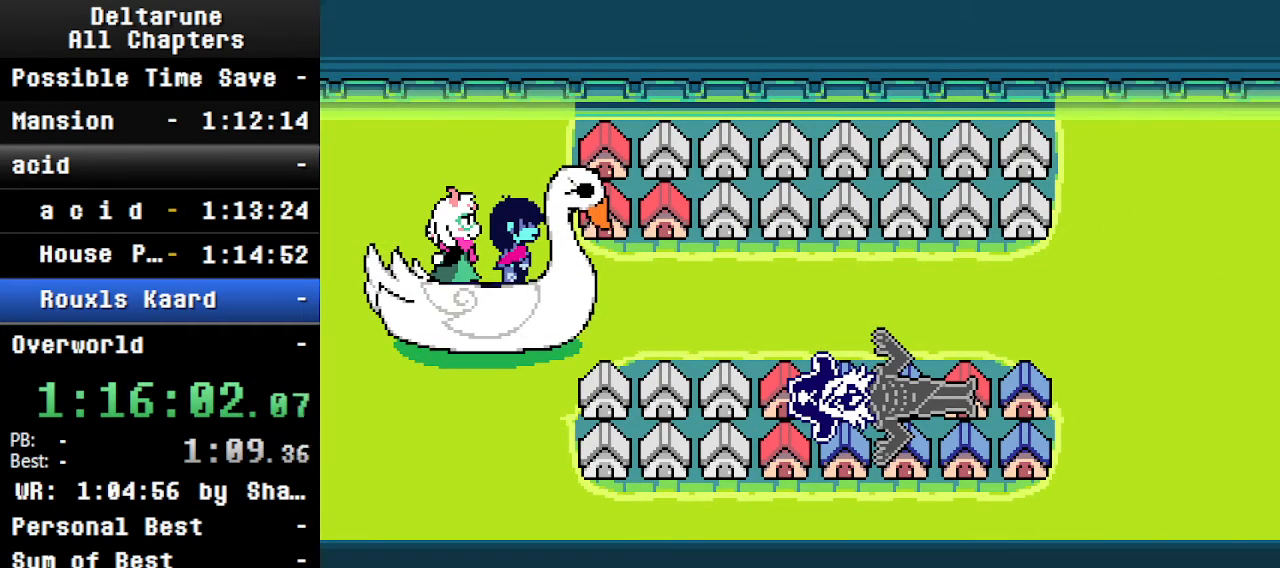
{"keys": ["ctrl", "shift"], "events": []}
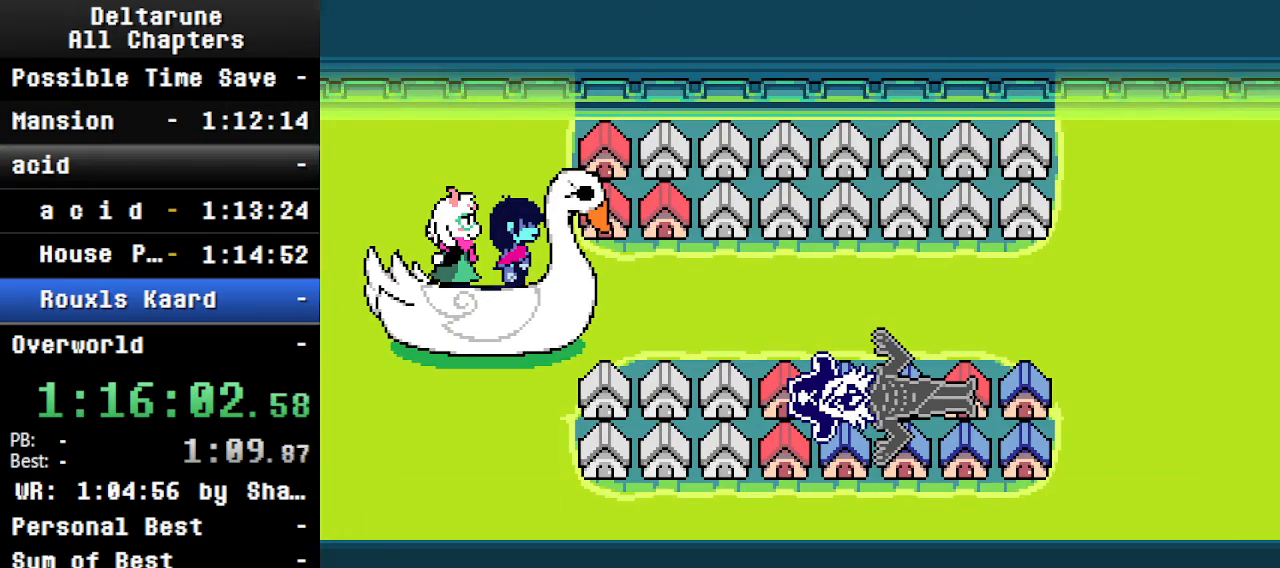
{"keys": ["ctrl", "shift"], "events": []}
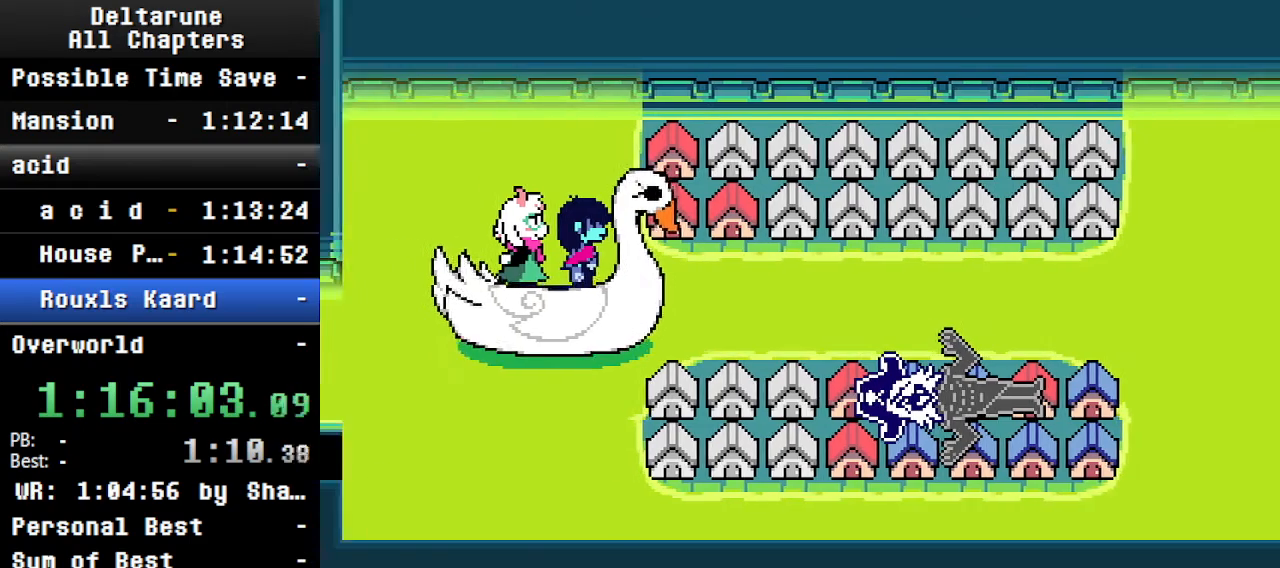
{"keys": ["ctrl", "right", "shift"], "events": [[266, "right", "down"]]}
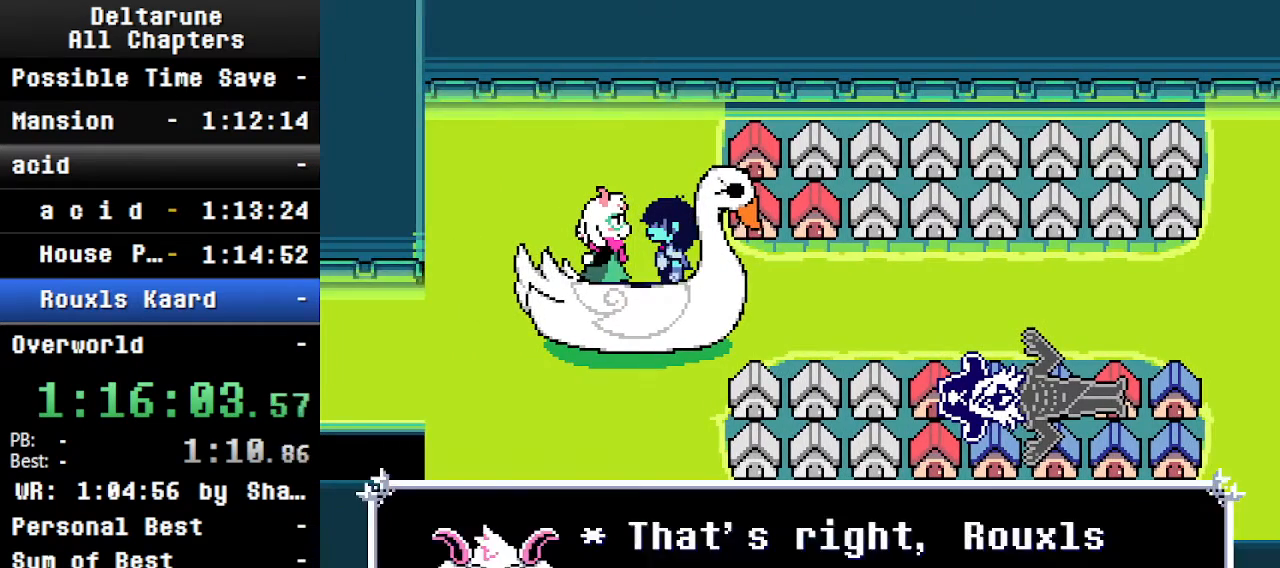
{"keys": [], "events": [[100, "right", "up"], [433, "ctrl", "up"], [433, "shift", "up"]]}
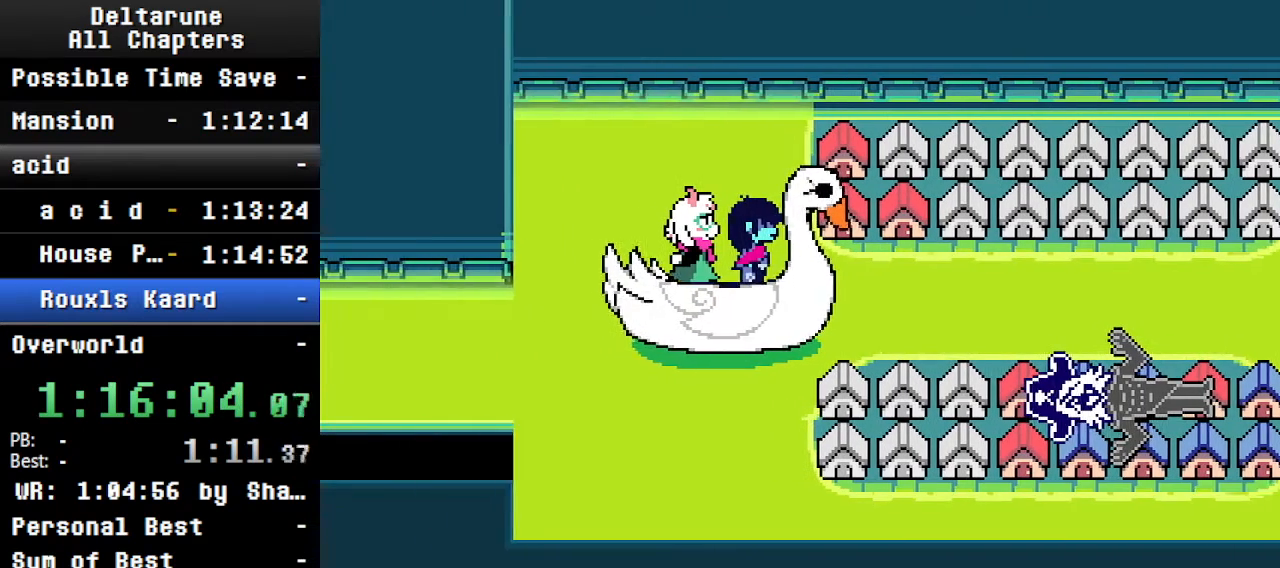
{"keys": ["ctrl"], "events": [[66, "ctrl", "down"]]}
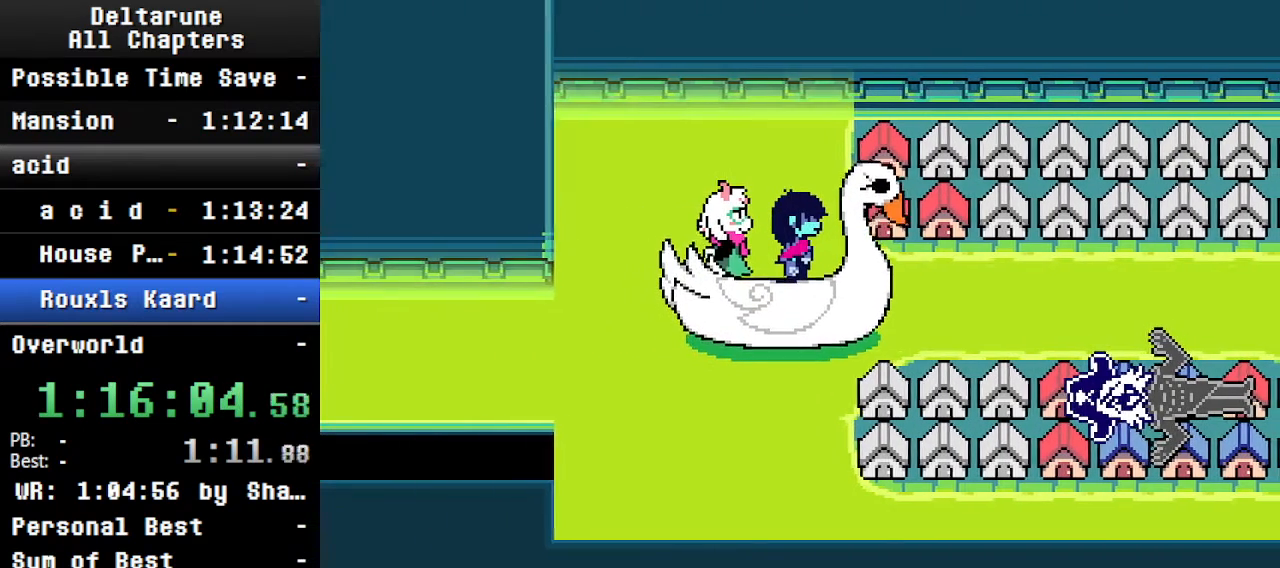
{"keys": ["ctrl", "shift"], "events": [[66, "shift", "down"]]}
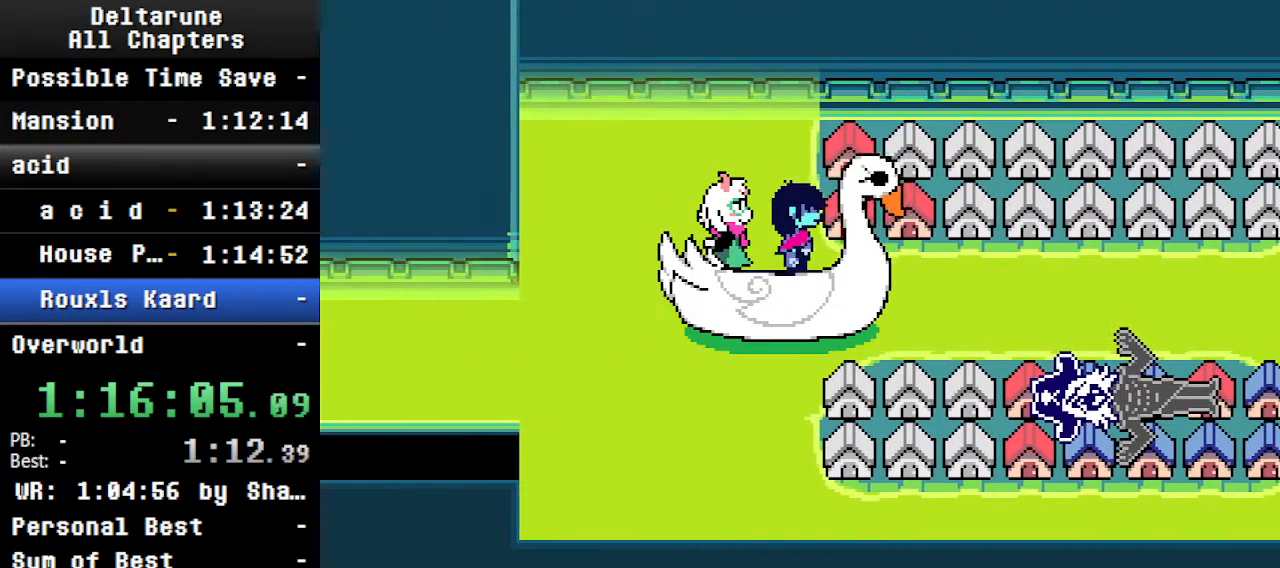
{"keys": ["ctrl", "shift"], "events": []}
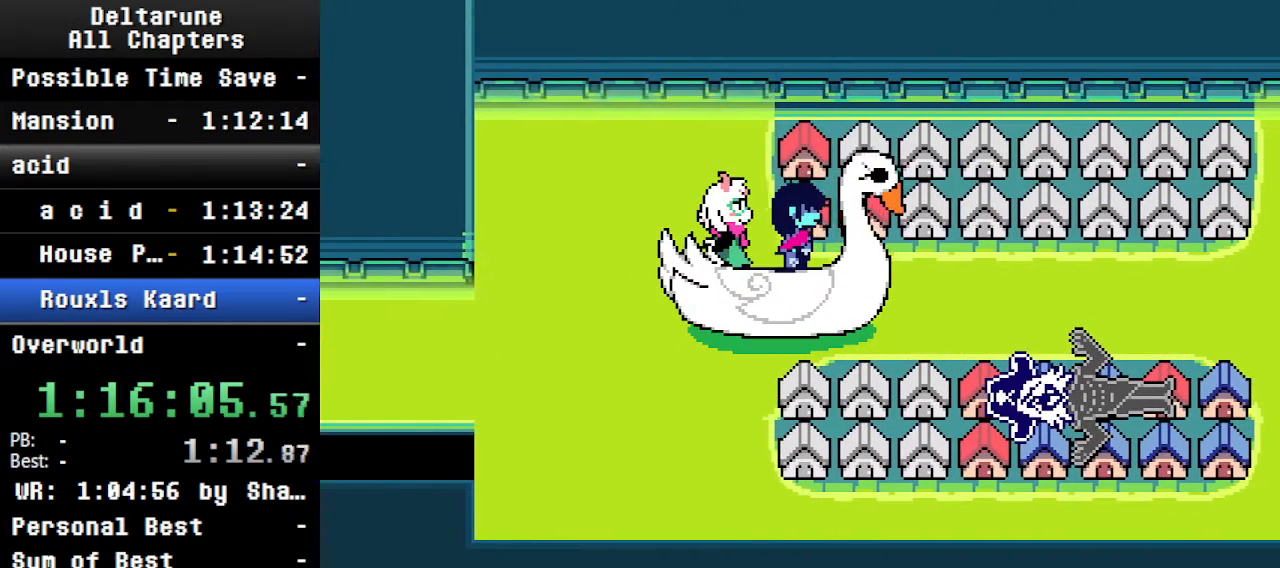
{"keys": ["ctrl", "shift"], "events": []}
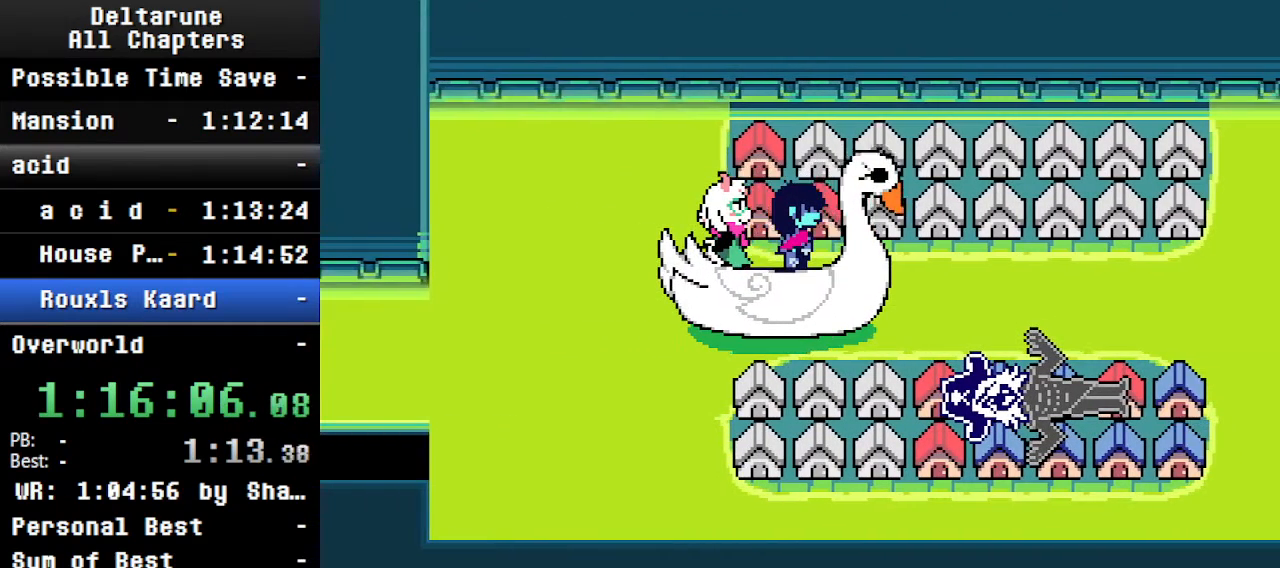
{"keys": ["ctrl", "shift"], "events": []}
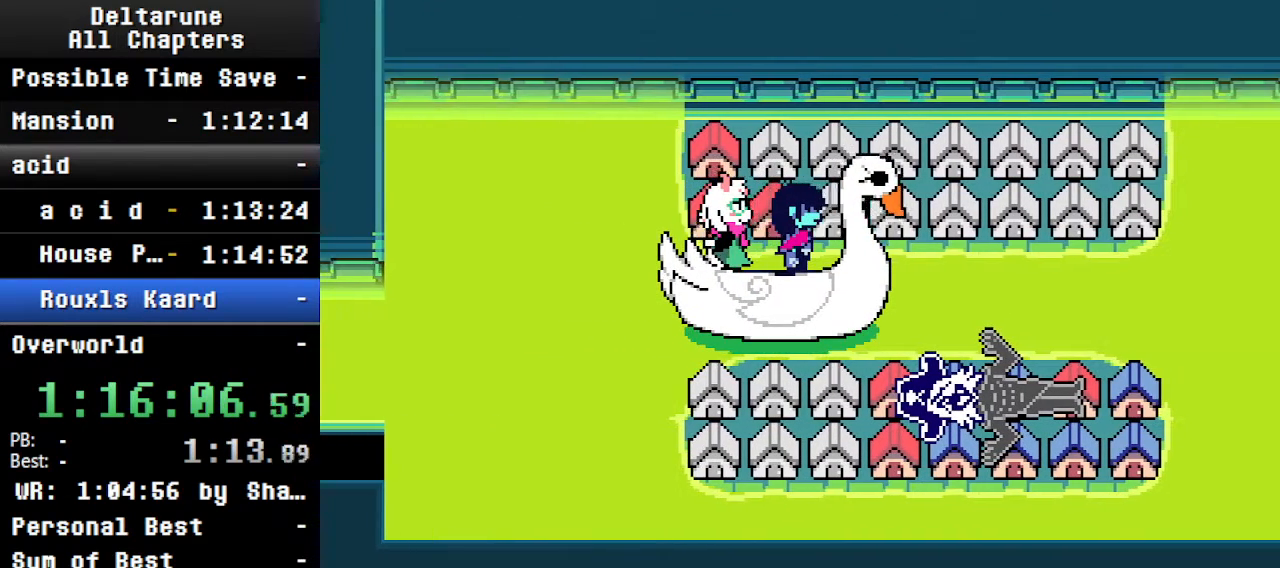
{"keys": ["ctrl", "shift"], "events": []}
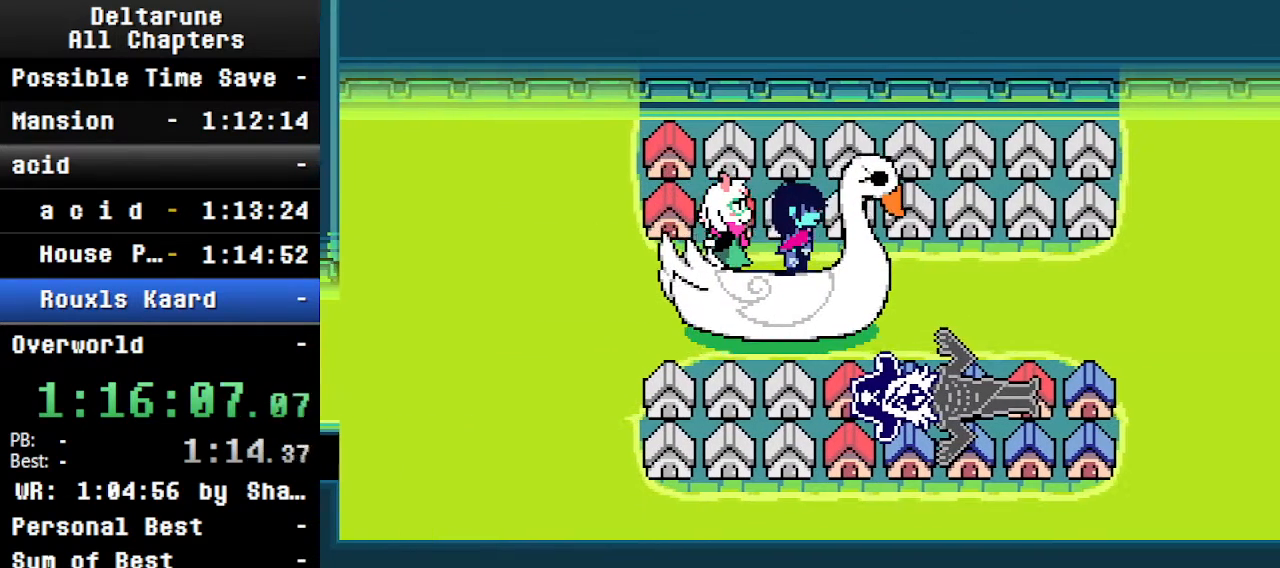
{"keys": ["ctrl", "shift"], "events": []}
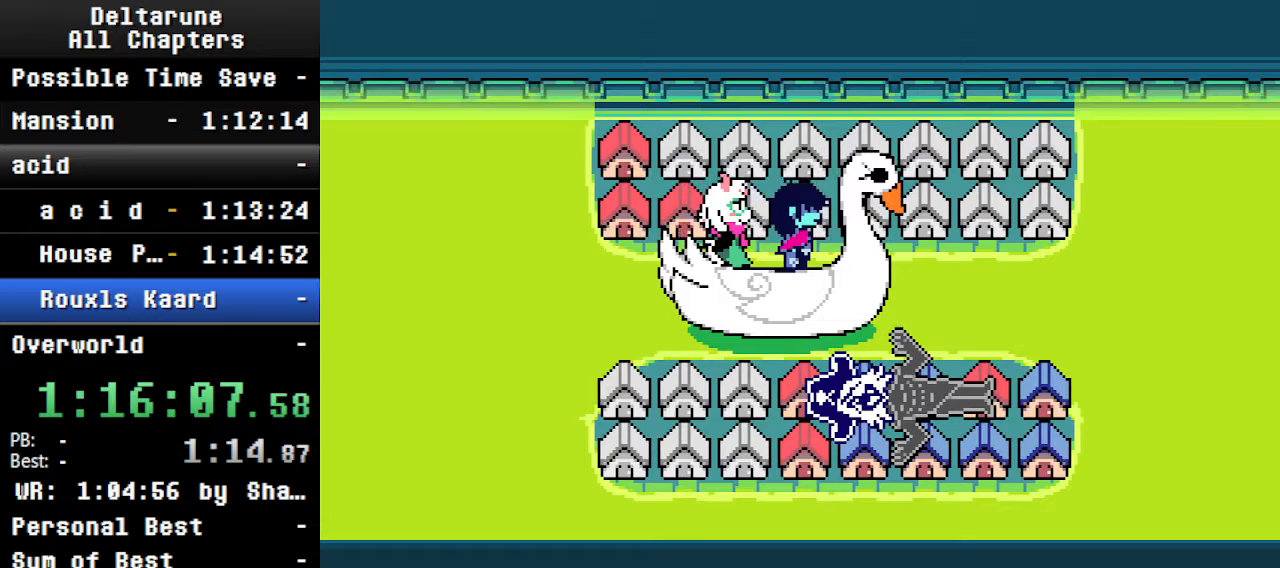
{"keys": ["ctrl", "shift"], "events": []}
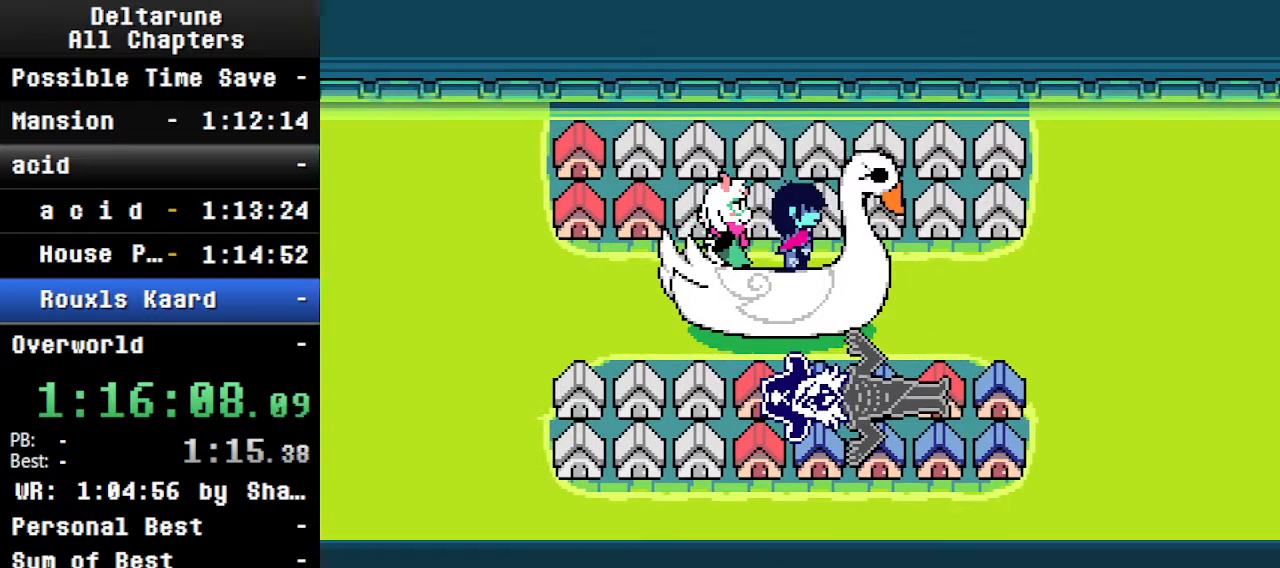
{"keys": ["ctrl", "shift"], "events": []}
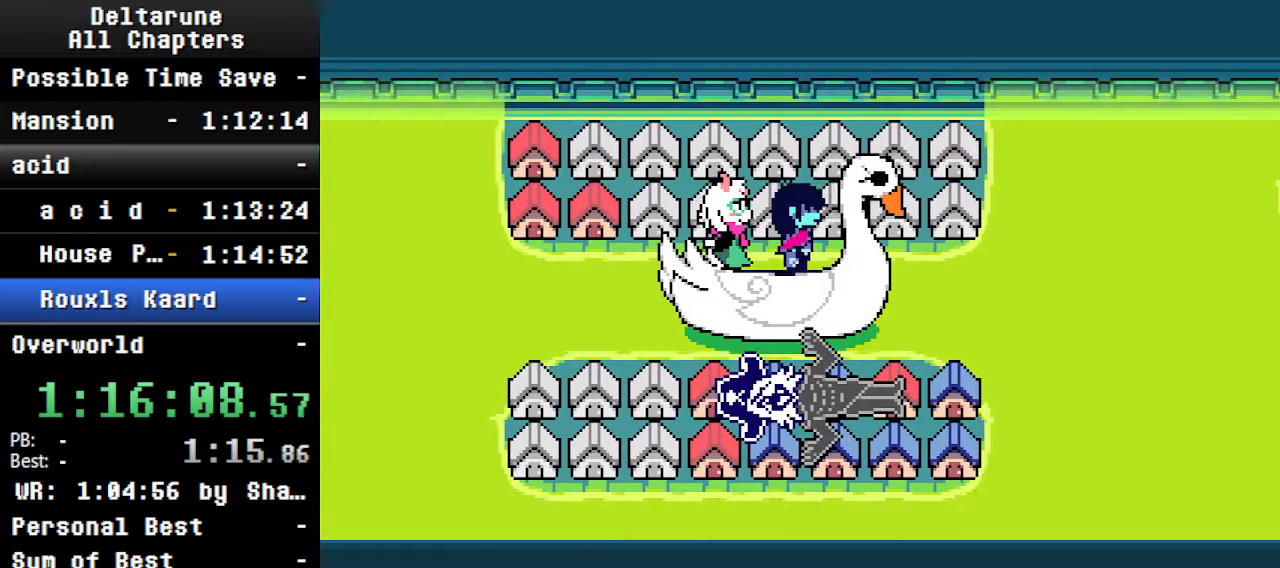
{"keys": ["ctrl", "shift"], "events": []}
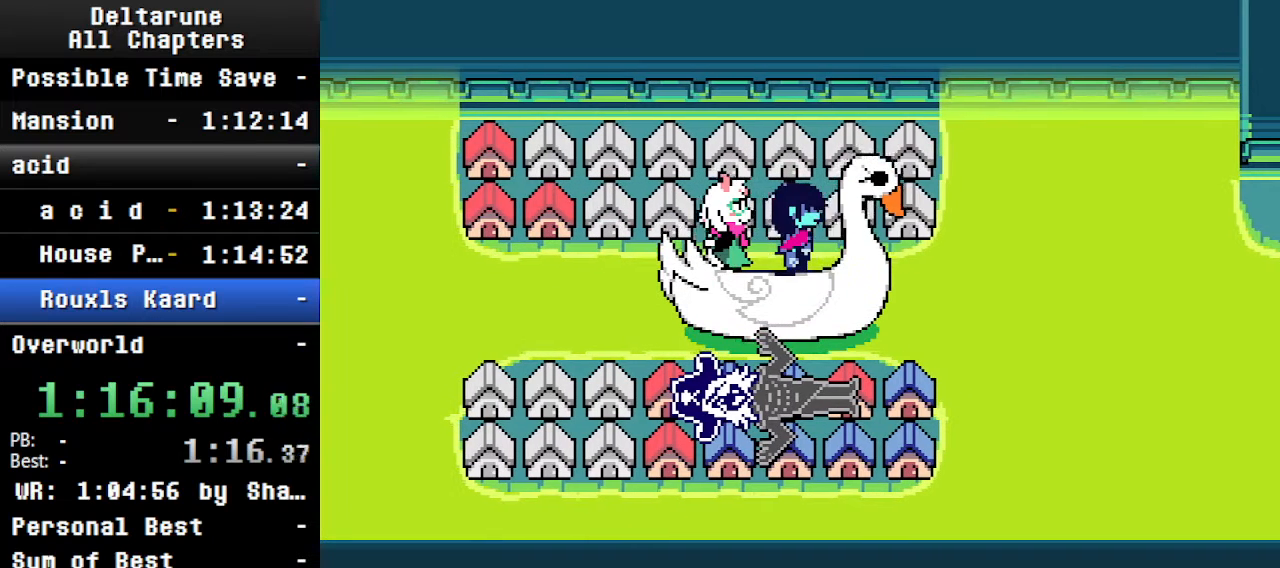
{"keys": ["ctrl", "shift"], "events": []}
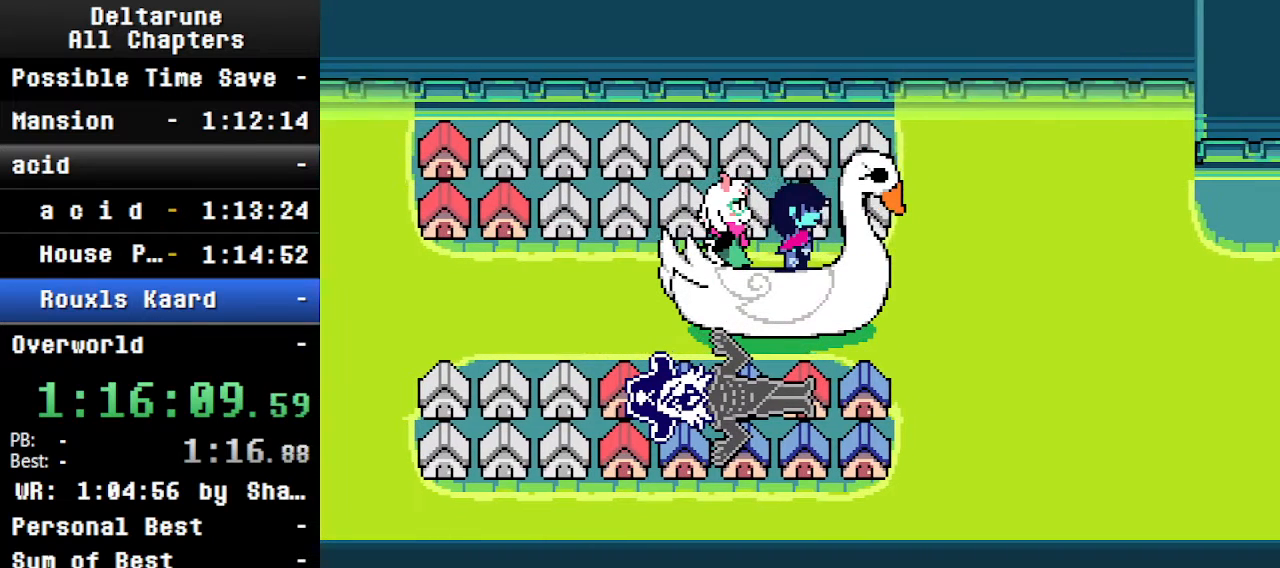
{"keys": ["ctrl", "shift"], "events": []}
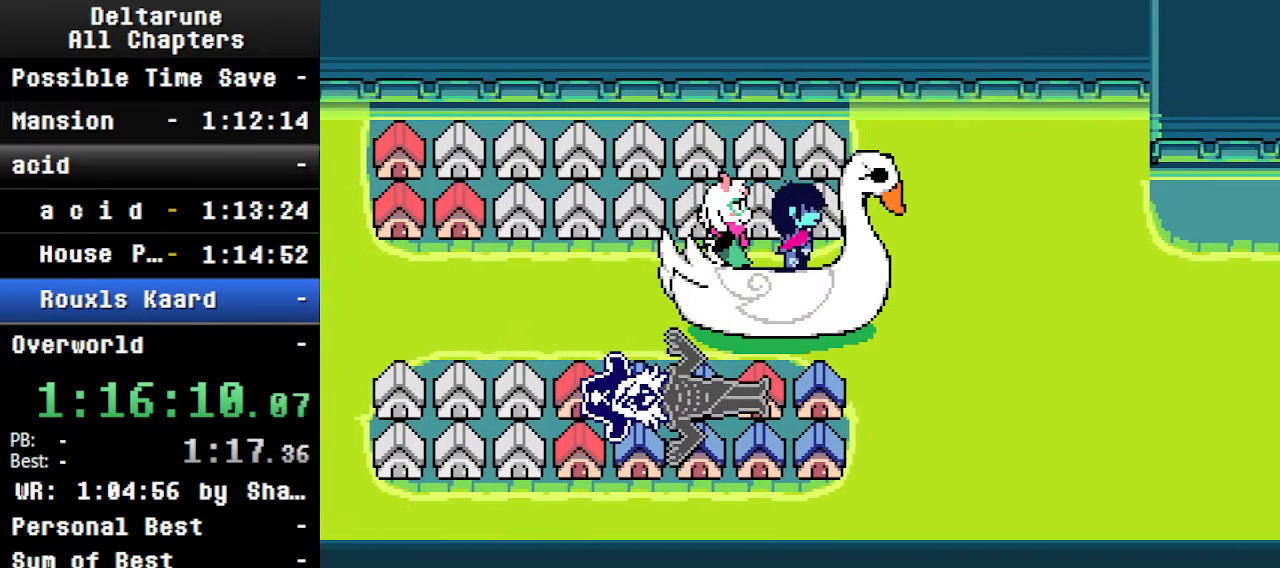
{"keys": ["ctrl", "shift"], "events": []}
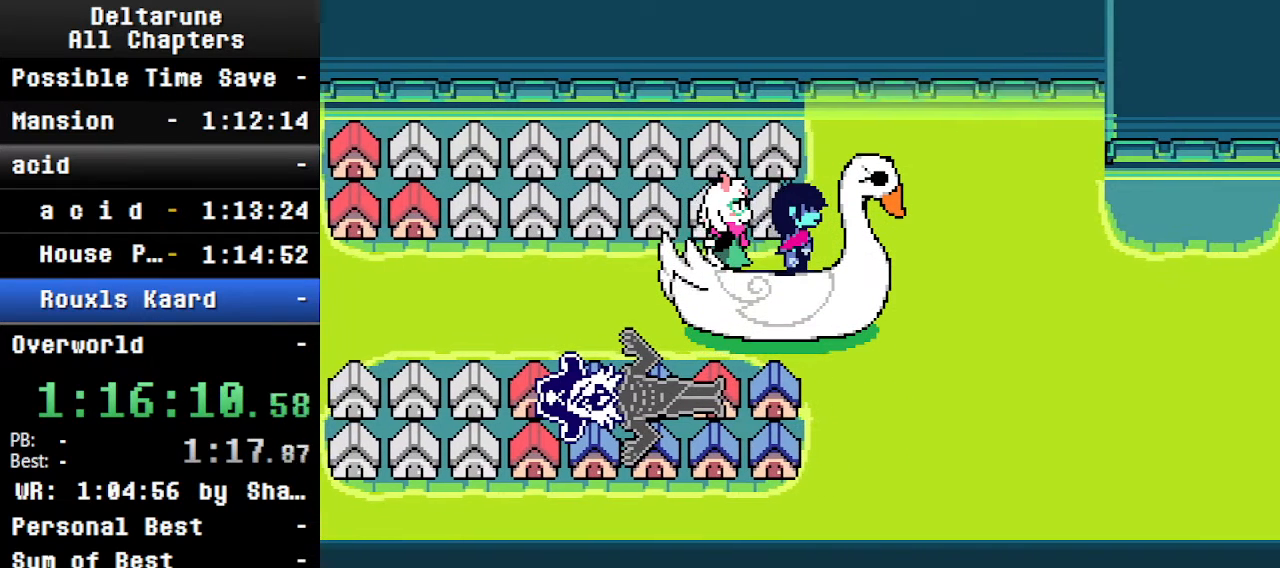
{"keys": ["ctrl", "shift"], "events": []}
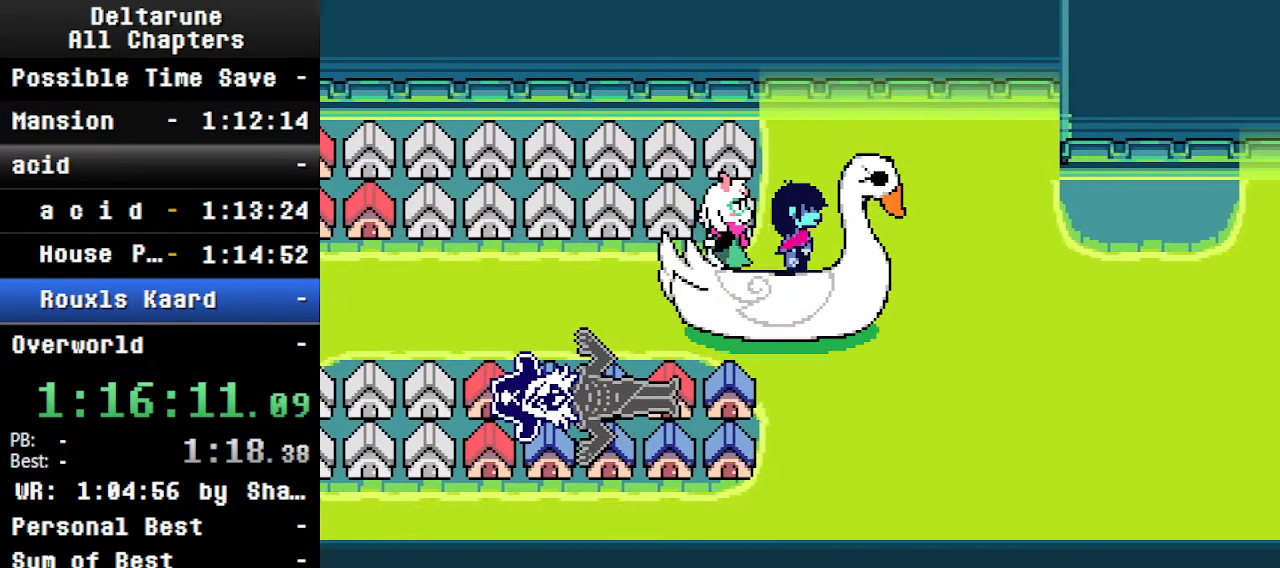
{"keys": [], "events": [[400, "ctrl", "up"], [433, "shift", "up"]]}